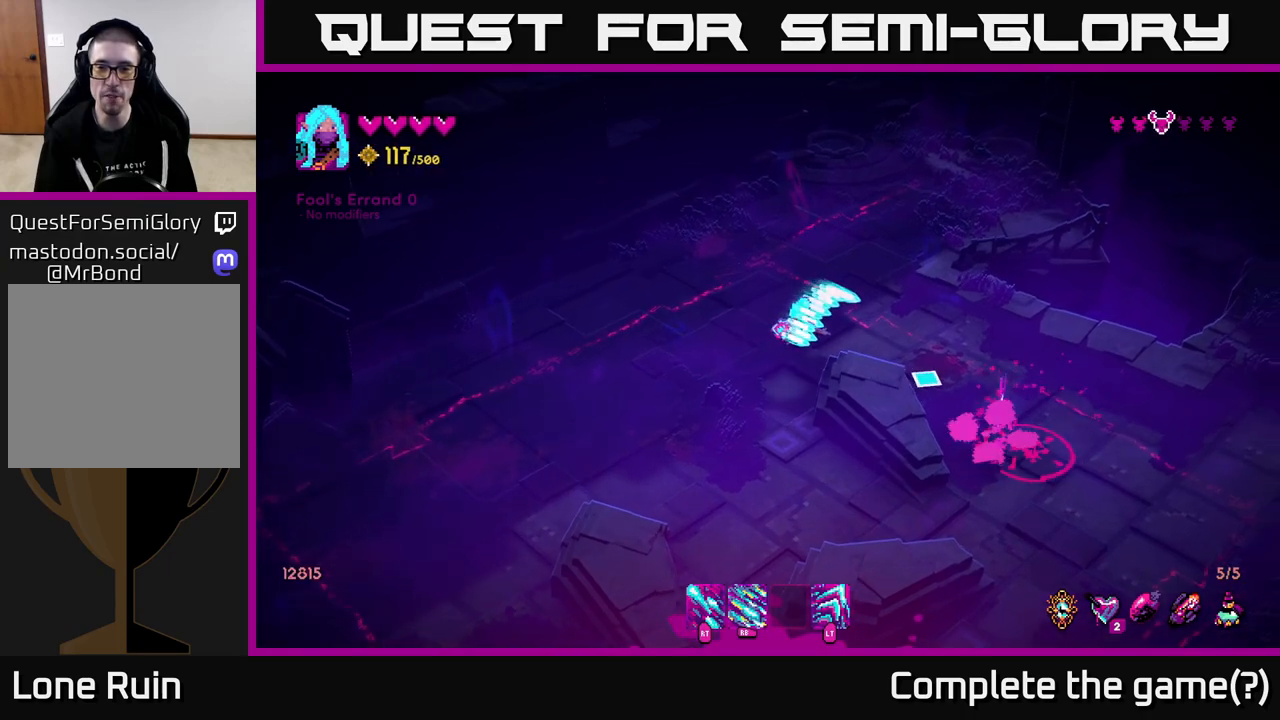
Gameplay with a controller (Xbox layout); each line is a JSON object with the inputs held at the frame after it. "events" lists button and stick changes between this image and that frame as [ms after this image, input, new state], when the widget could be followed in between.
{"buttons": [], "left_stick": "up", "right_stick": "down-right", "events": [[167, "R1", "up"], [433, "left_stick", "up"]]}
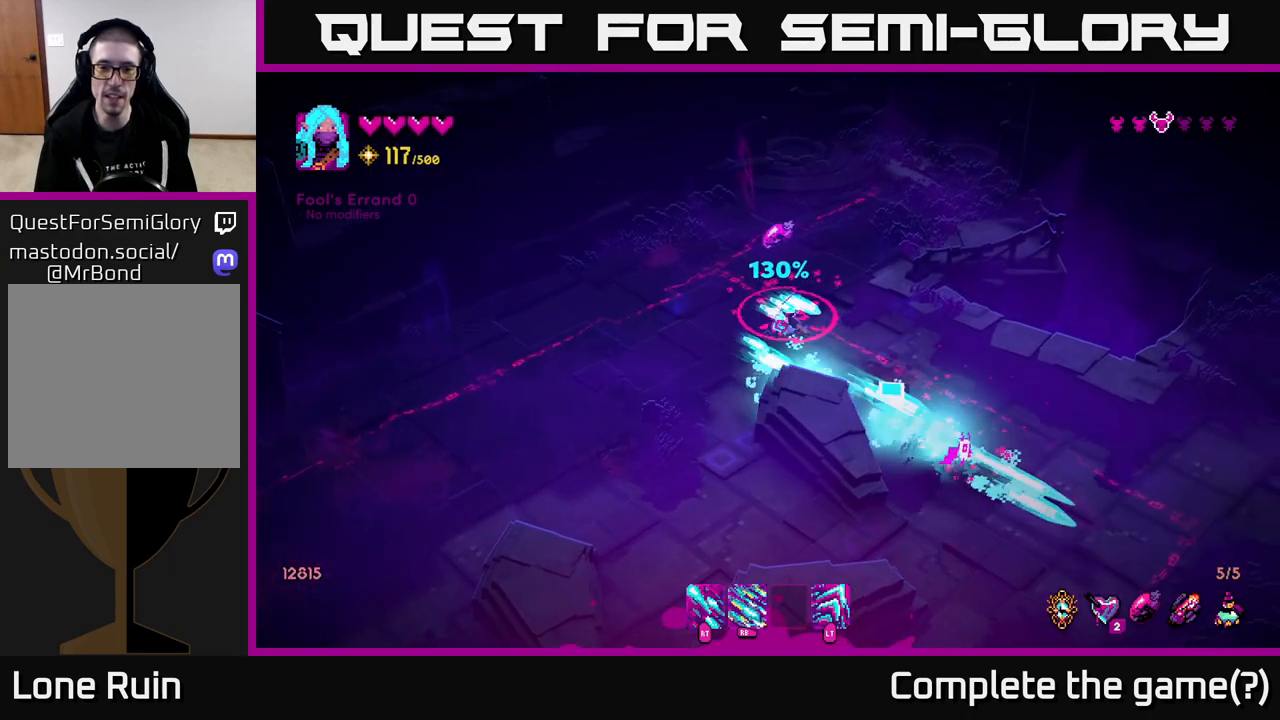
{"buttons": [], "left_stick": "down-right", "right_stick": "right", "events": [[167, "right_stick", "up-right"], [233, "right_stick", "up"], [350, "left_stick", "down-right"], [500, "right_stick", "right"]]}
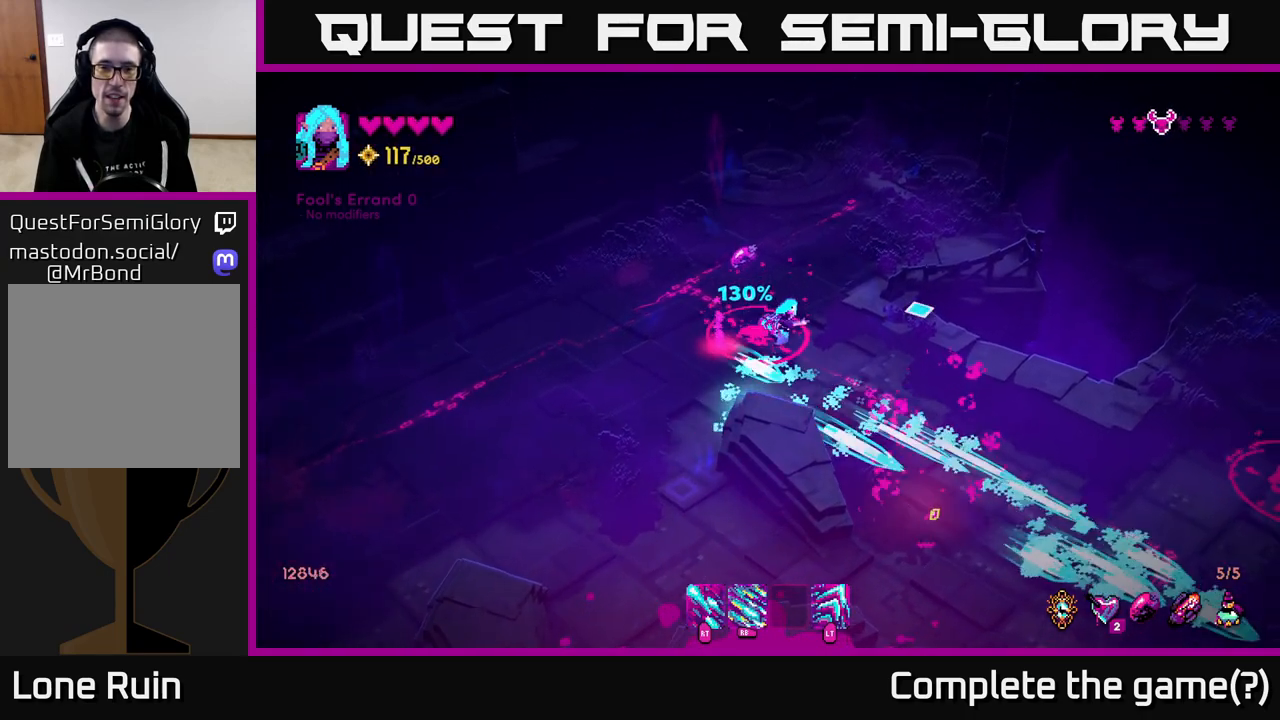
{"buttons": [], "left_stick": "down-right", "right_stick": "right", "events": [[317, "right_stick", "up"], [500, "right_stick", "right"]]}
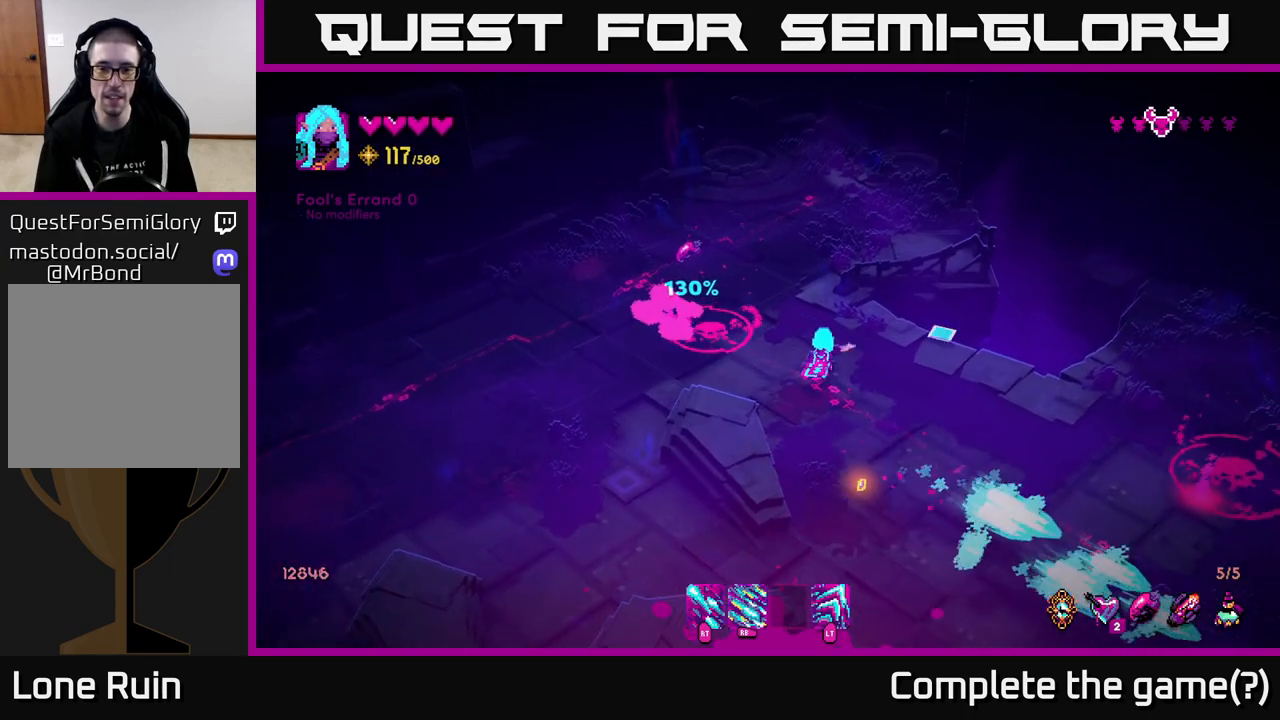
{"buttons": ["R2"], "left_stick": "down-right", "right_stick": "right", "events": [[100, "right_stick", "center"], [217, "right_stick", "right"], [400, "R2", "down"]]}
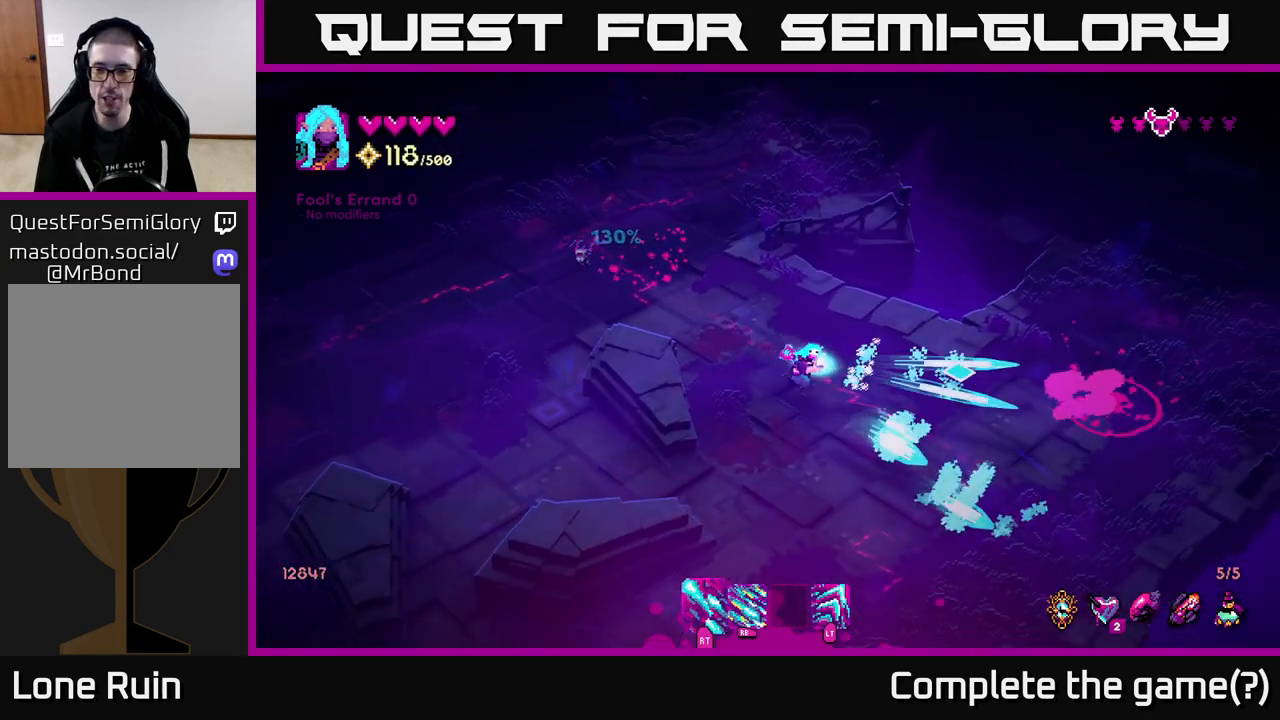
{"buttons": ["R2"], "left_stick": "right", "right_stick": "right", "events": [[383, "left_stick", "right"]]}
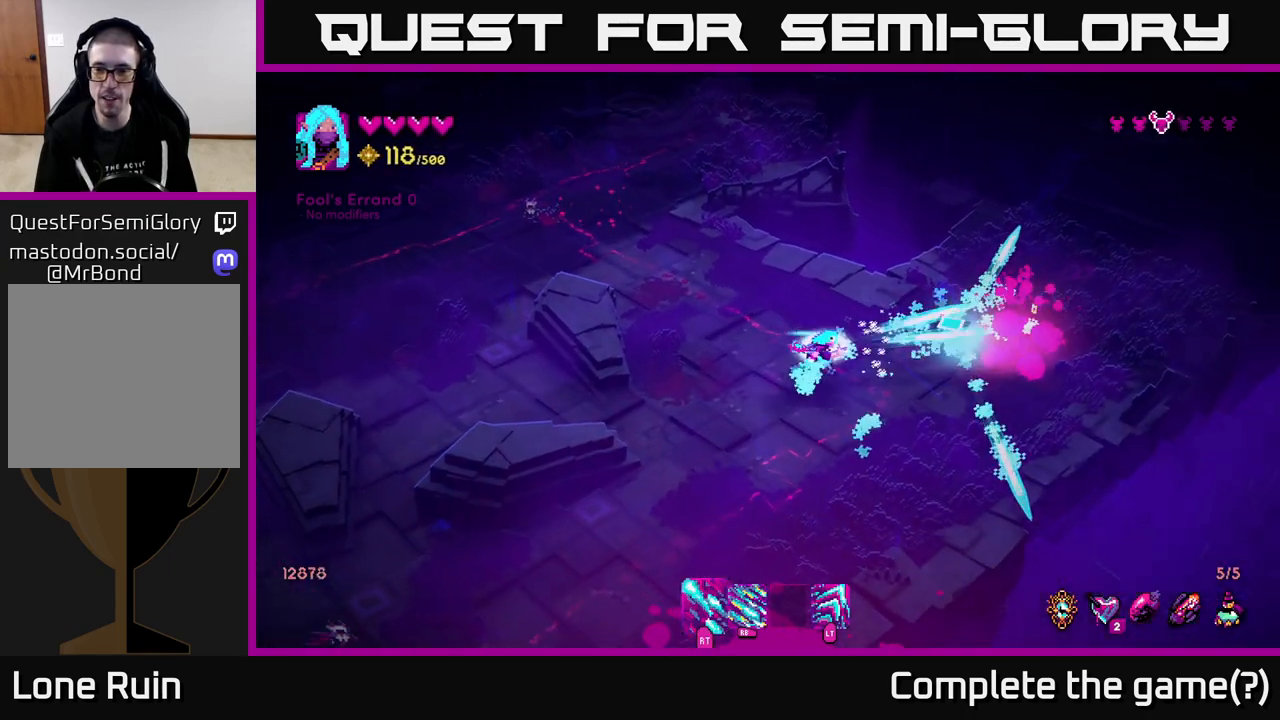
{"buttons": [], "left_stick": "down-left", "right_stick": "up-left", "events": [[133, "left_stick", "left"], [183, "R2", "up"], [267, "left_stick", "down-left"], [450, "right_stick", "up-left"]]}
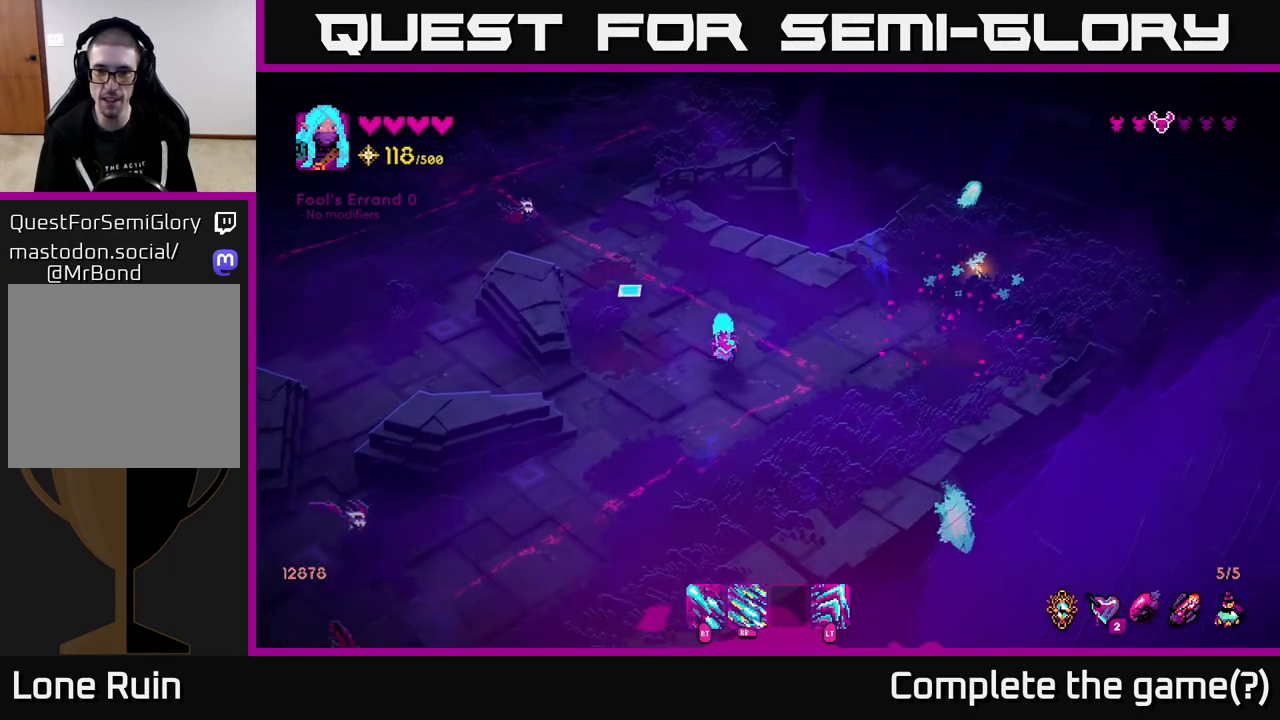
{"buttons": ["R2"], "left_stick": "down-right", "right_stick": "down-left", "events": [[33, "right_stick", "left"], [250, "R2", "down"], [467, "left_stick", "down-right"], [467, "right_stick", "down-left"]]}
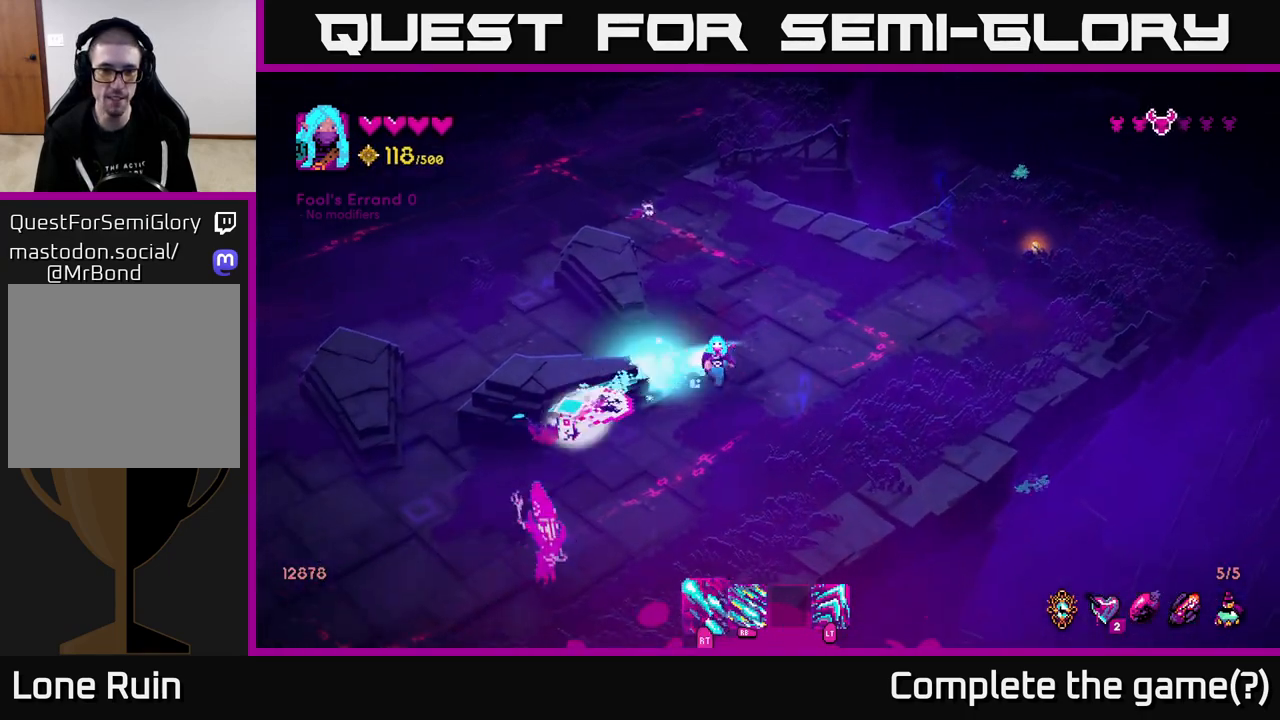
{"buttons": ["R2"], "left_stick": "down-right", "right_stick": "down-left", "events": []}
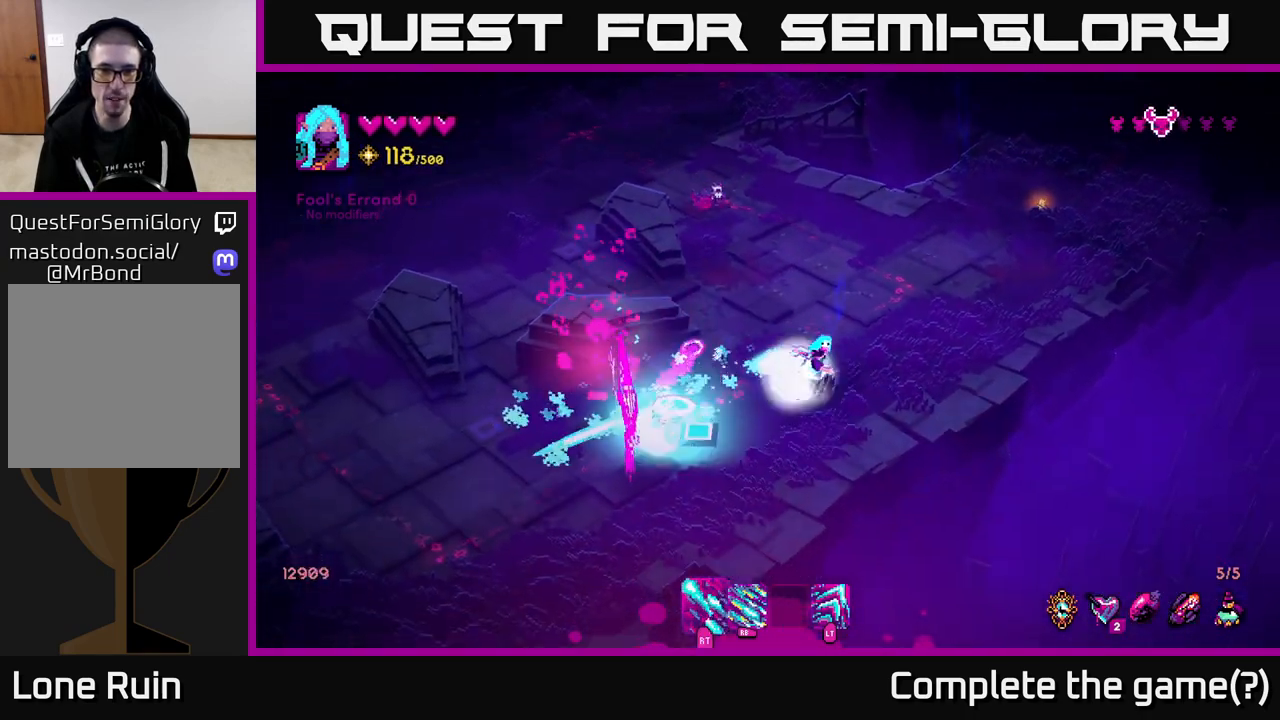
{"buttons": ["R2"], "left_stick": "down", "right_stick": "left", "events": [[33, "left_stick", "down"], [283, "left_stick", "down-left"], [317, "right_stick", "left"], [400, "left_stick", "down"]]}
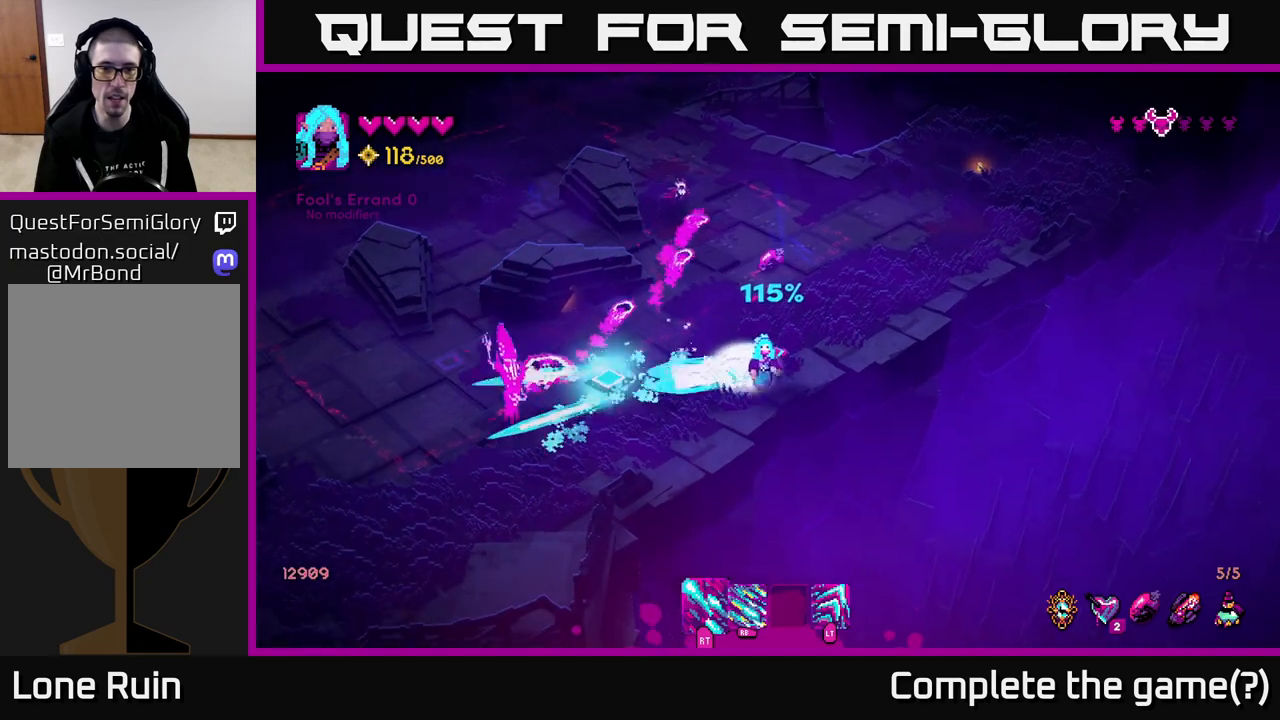
{"buttons": ["R2"], "left_stick": "left", "right_stick": "up", "events": [[50, "right_stick", "up-left"], [67, "left_stick", "down-left"], [150, "right_stick", "up"], [167, "R2", "up"], [217, "left_stick", "left"], [250, "R2", "down"]]}
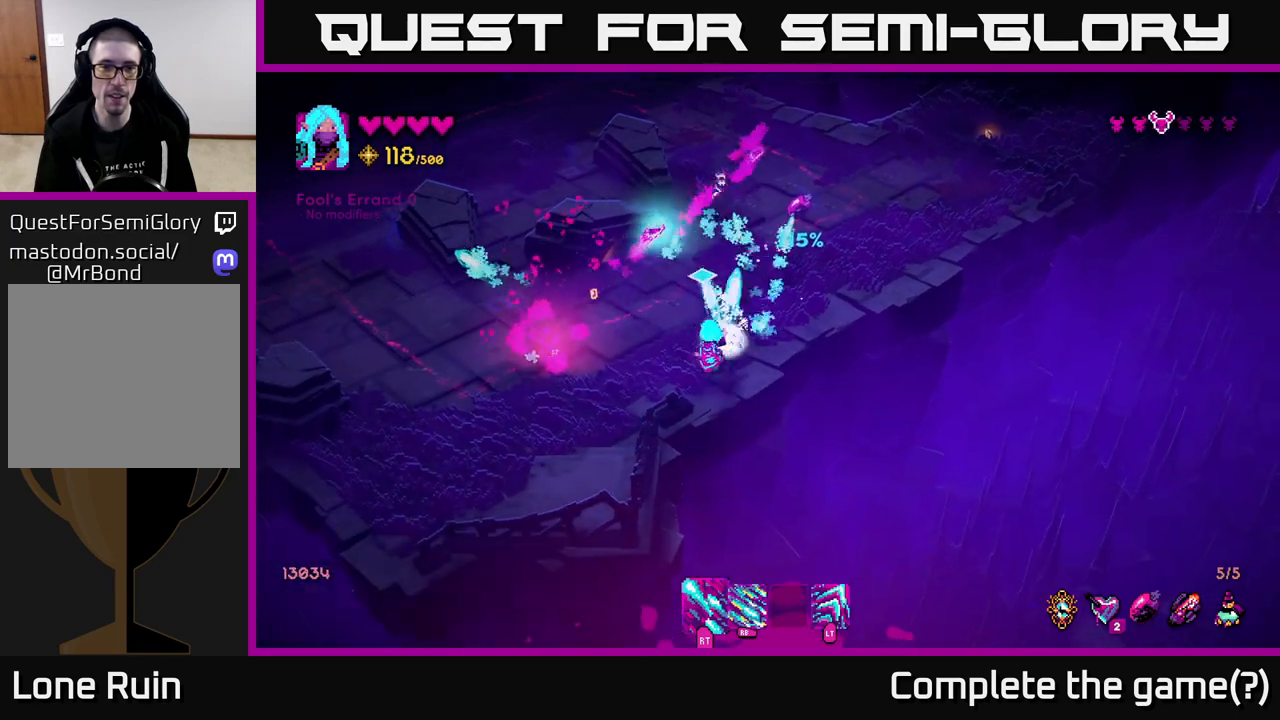
{"buttons": ["R2"], "left_stick": "right", "right_stick": "up", "events": [[83, "left_stick", "up"], [450, "left_stick", "right"]]}
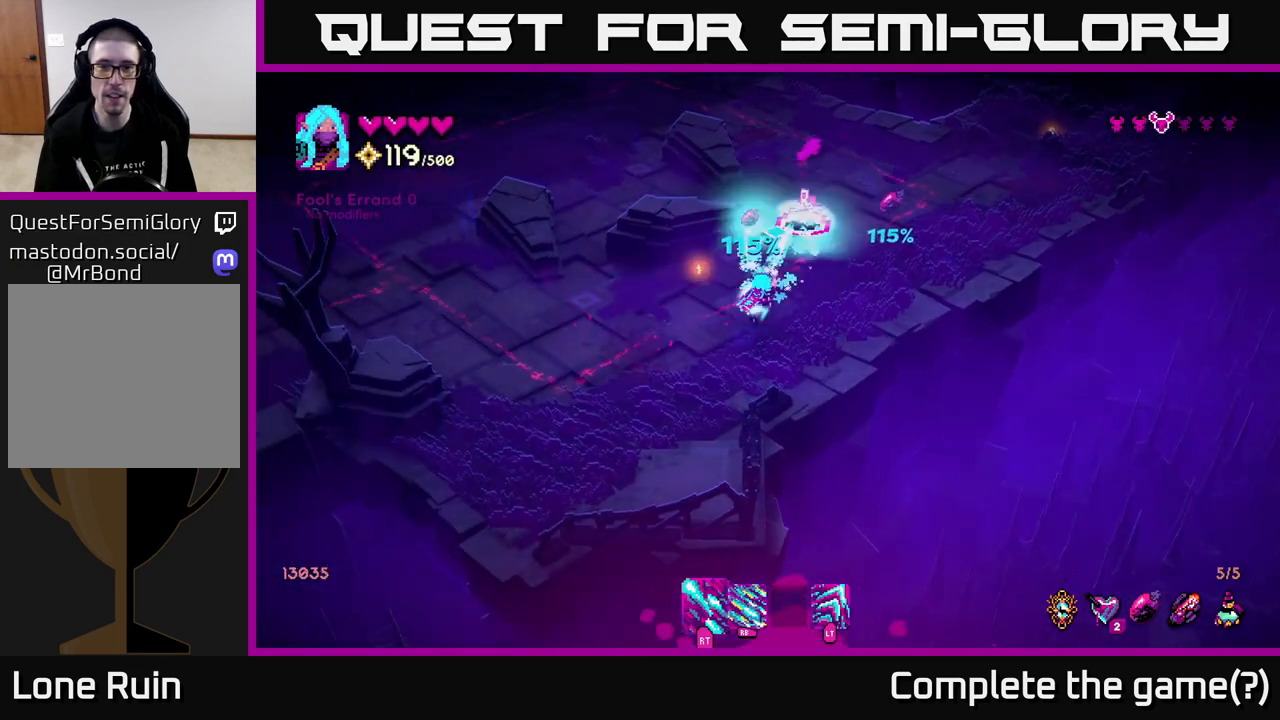
{"buttons": [], "left_stick": "right", "right_stick": "up", "events": [[217, "R2", "up"]]}
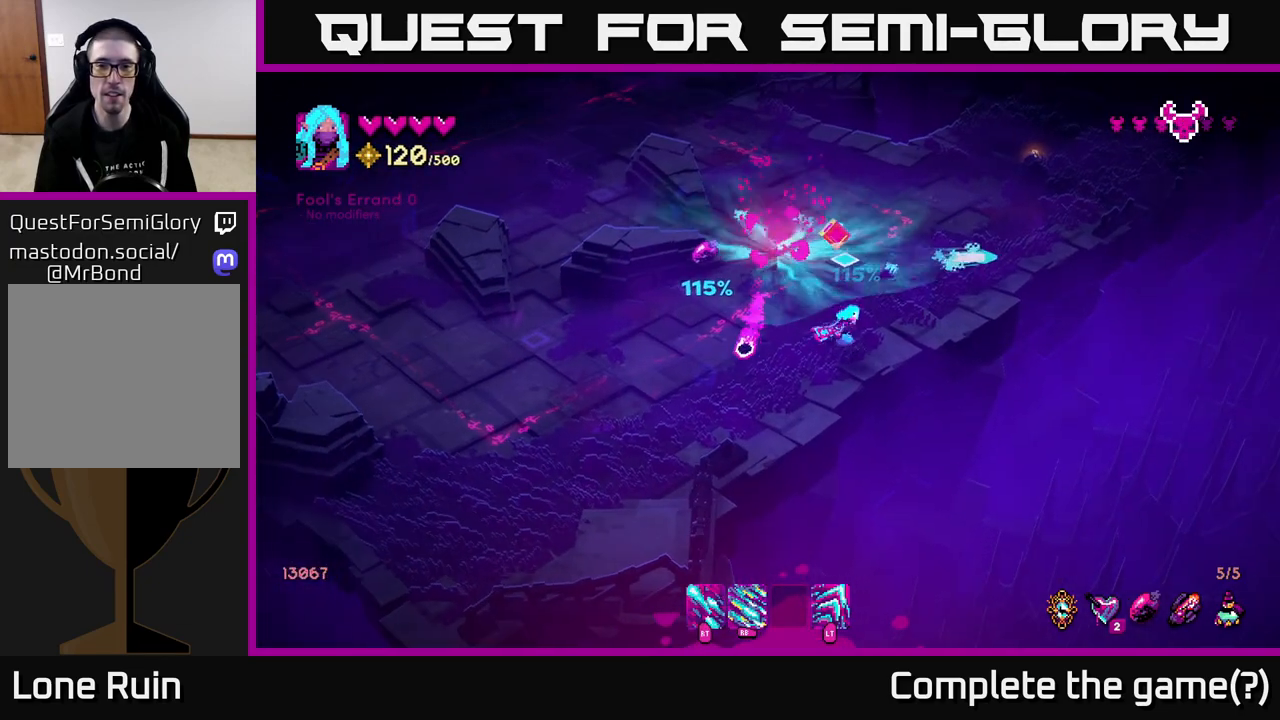
{"buttons": [], "left_stick": "up-left", "right_stick": "up-left", "events": [[100, "left_stick", "up"], [367, "left_stick", "up-left"], [483, "right_stick", "up-left"]]}
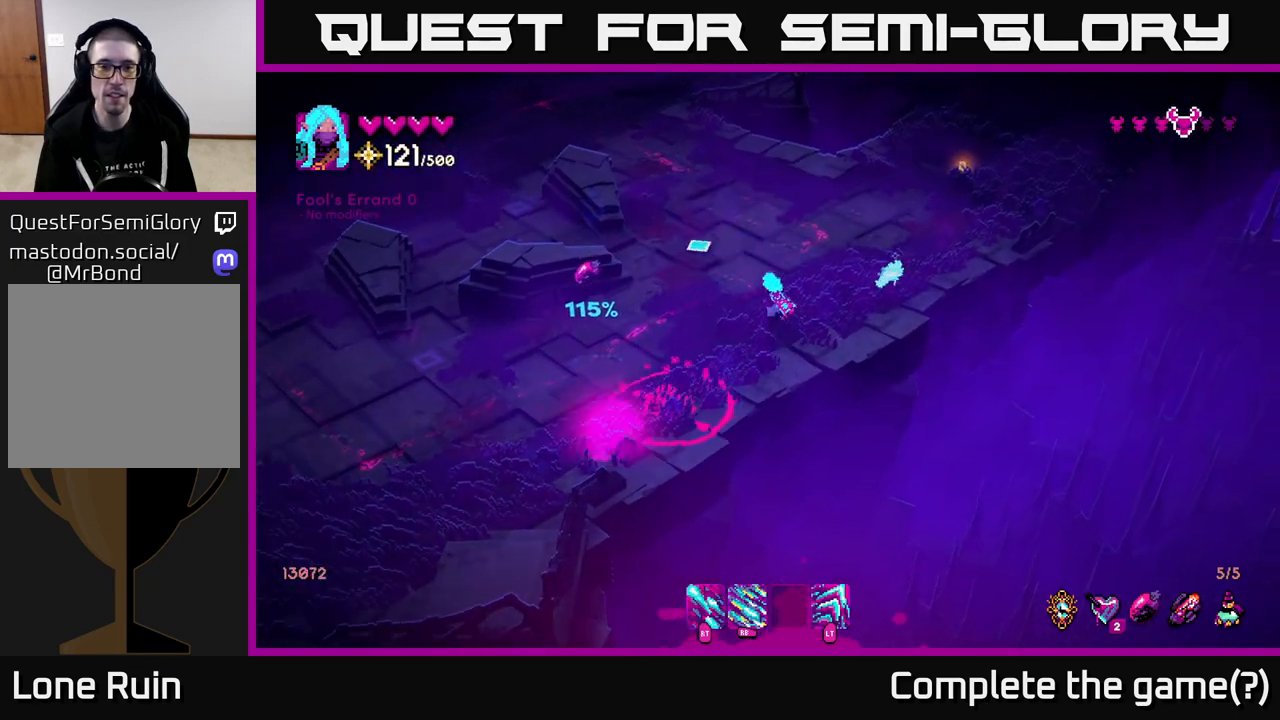
{"buttons": [], "left_stick": "right", "right_stick": "right", "events": [[83, "left_stick", "left"], [150, "right_stick", "left"], [400, "left_stick", "down"], [433, "right_stick", "right"], [467, "left_stick", "right"]]}
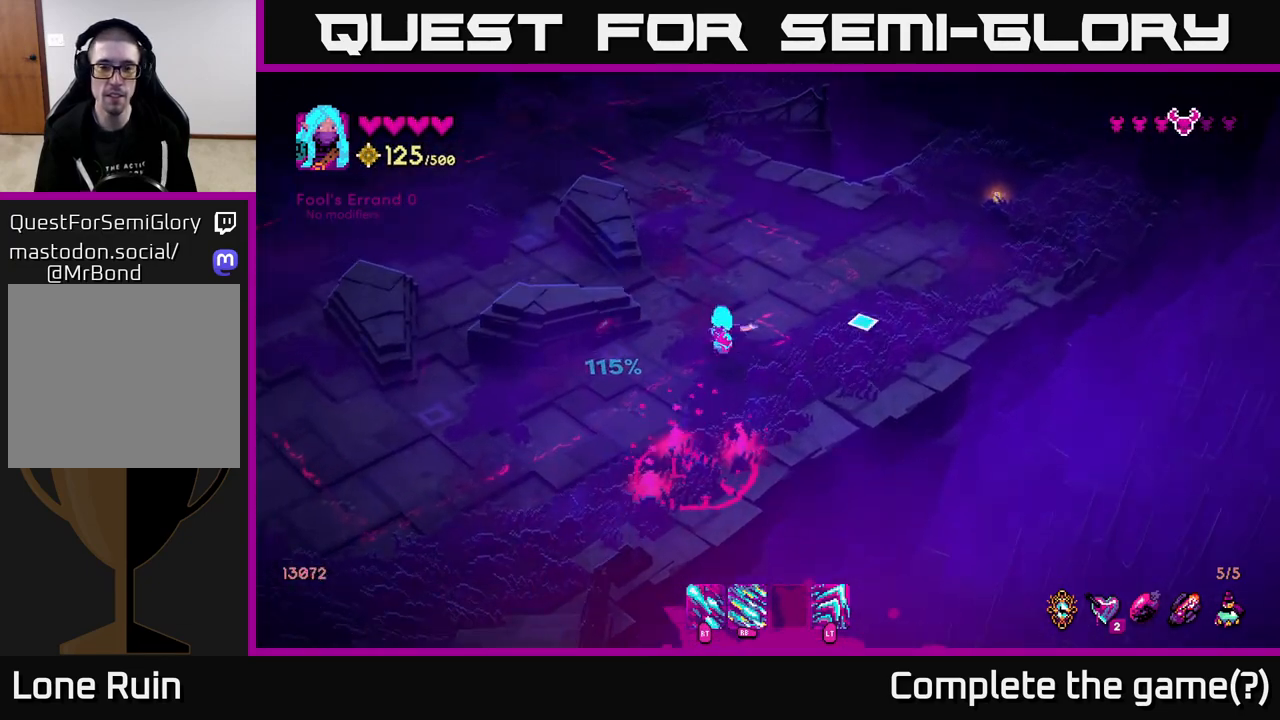
{"buttons": ["R1"], "left_stick": "center", "right_stick": "down", "events": [[83, "left_stick", "up-right"], [183, "R1", "down"], [250, "right_stick", "down"], [467, "left_stick", "center"]]}
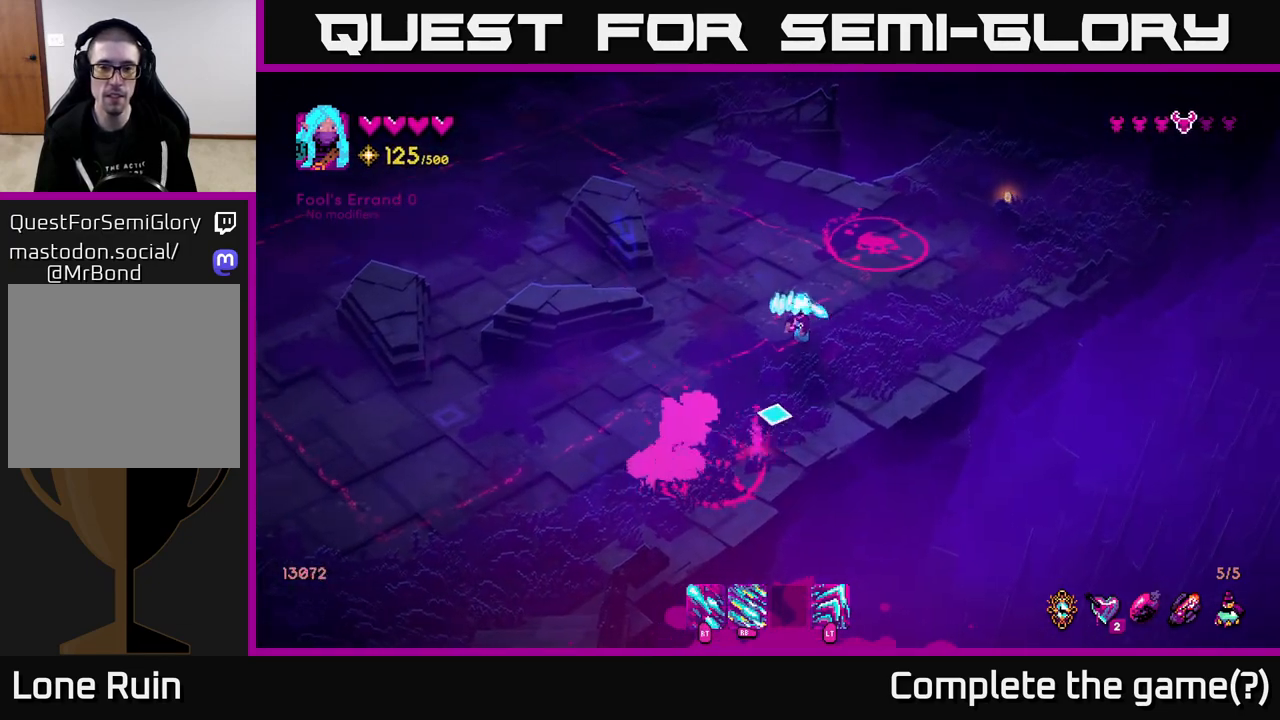
{"buttons": [], "left_stick": "center", "right_stick": "down", "events": [[450, "R1", "up"]]}
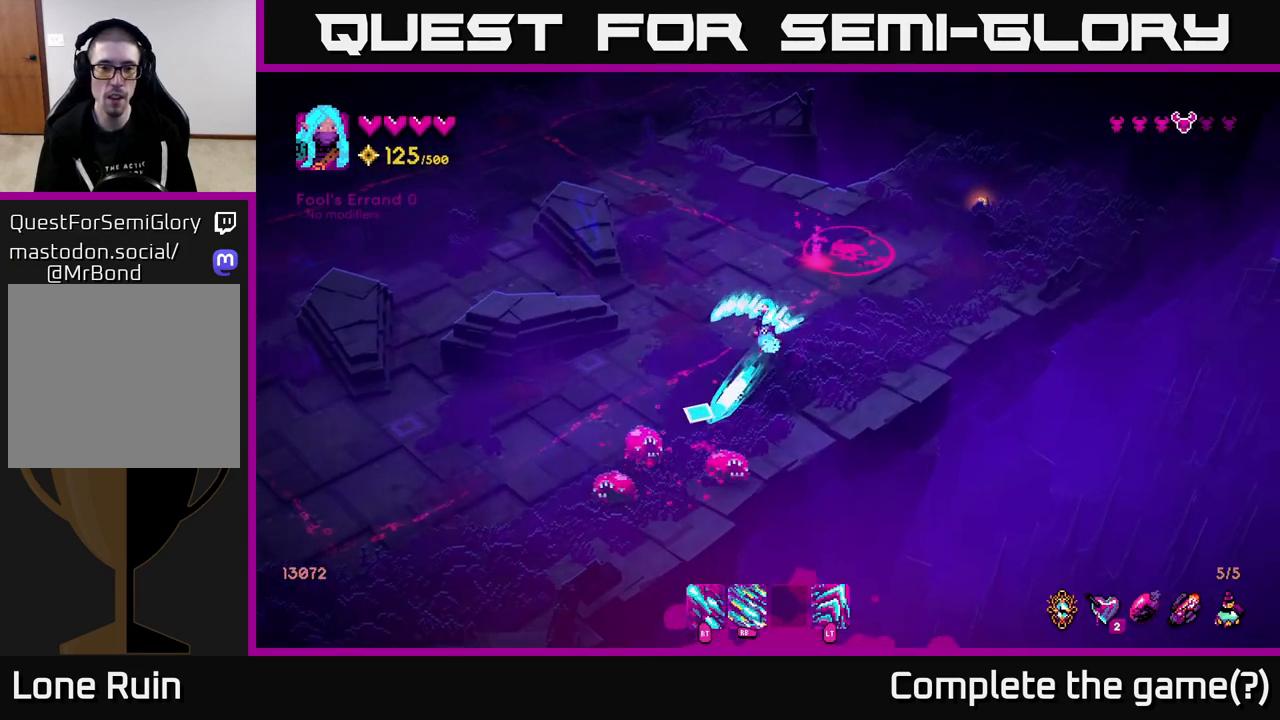
{"buttons": [], "left_stick": "left", "right_stick": "up-right", "events": [[83, "left_stick", "up-left"], [317, "right_stick", "right"], [400, "left_stick", "left"], [450, "right_stick", "up-right"]]}
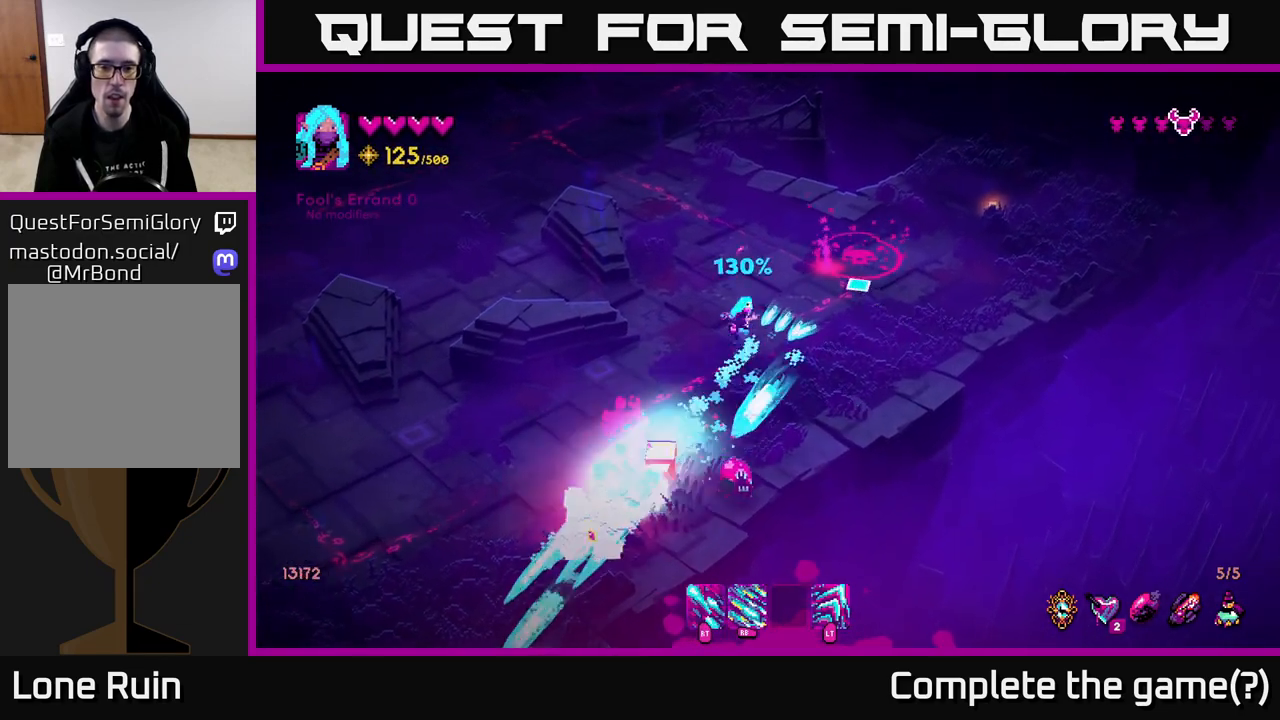
{"buttons": ["R2"], "left_stick": "up", "right_stick": "up-right", "events": [[133, "left_stick", "up-left"], [183, "R2", "down"], [500, "left_stick", "up"]]}
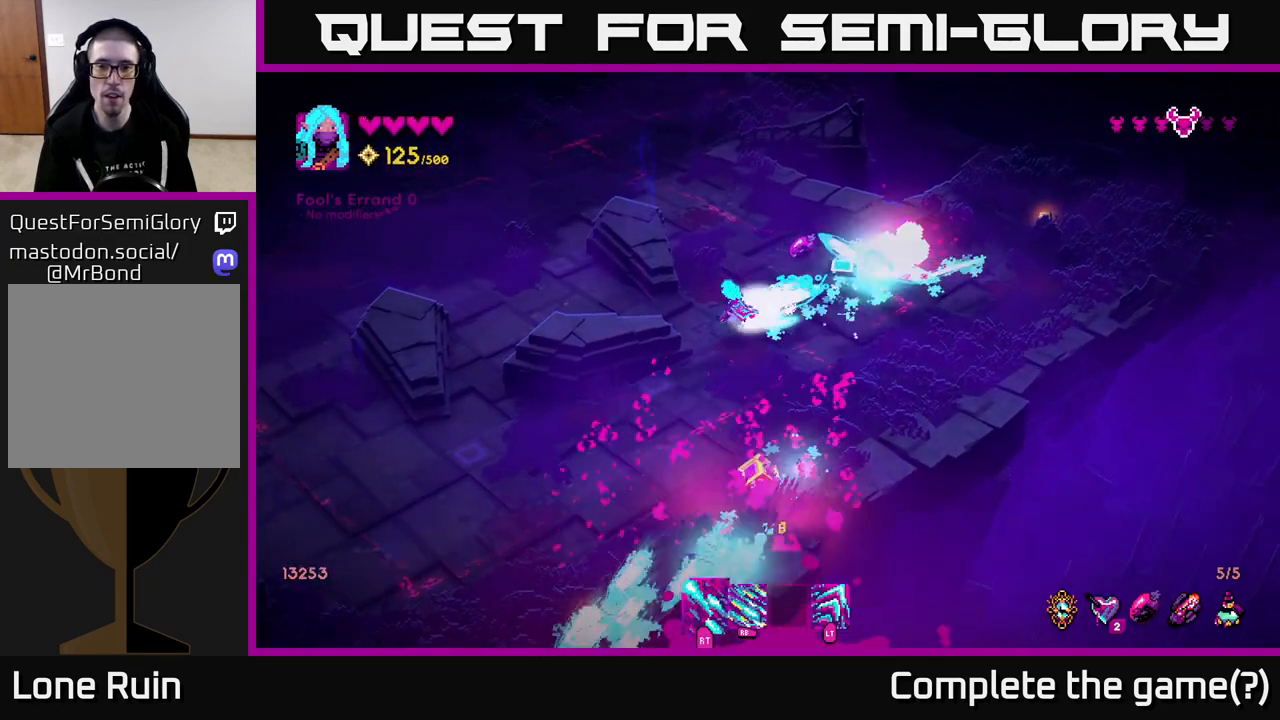
{"buttons": [], "left_stick": "up-right", "right_stick": "down-right", "events": [[183, "left_stick", "up-right"], [317, "right_stick", "right"], [417, "R2", "up"], [467, "right_stick", "down-right"]]}
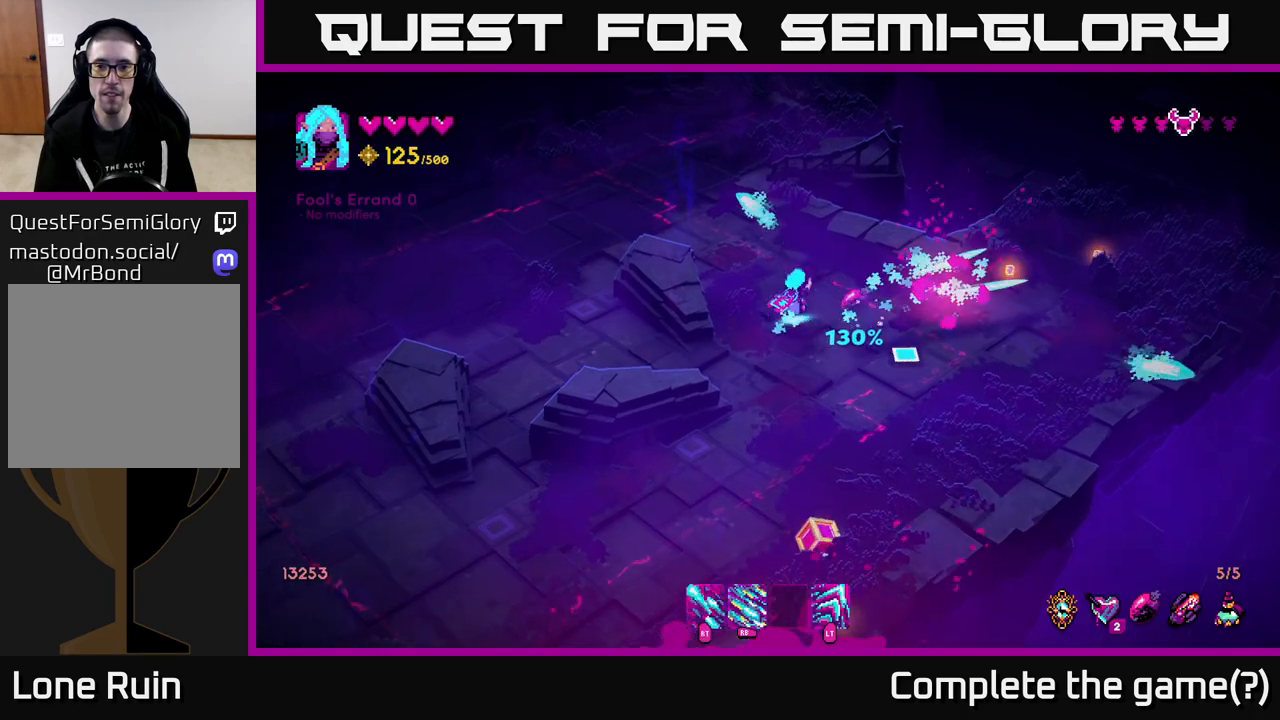
{"buttons": [], "left_stick": "down", "right_stick": "down-left", "events": [[100, "right_stick", "down"], [117, "left_stick", "down-right"], [383, "left_stick", "down"], [433, "right_stick", "down-left"]]}
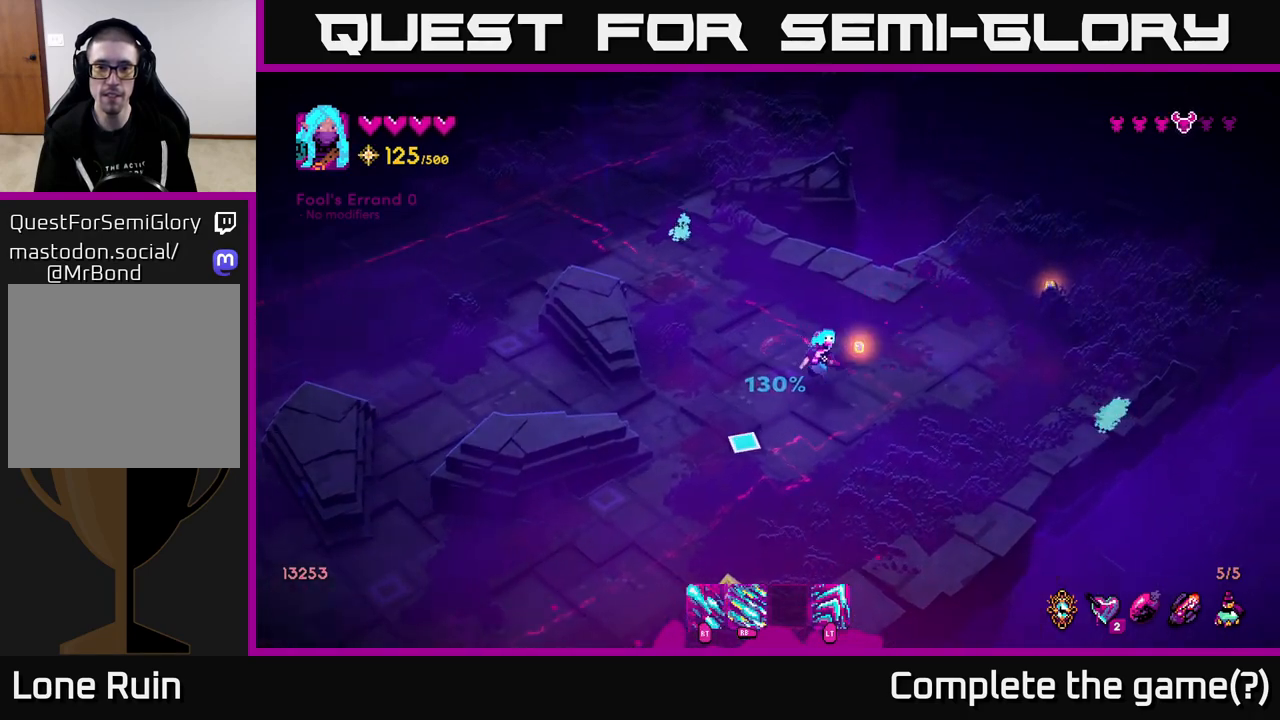
{"buttons": [], "left_stick": "down", "right_stick": "down-left", "events": [[17, "left_stick", "down-left"], [500, "left_stick", "down"]]}
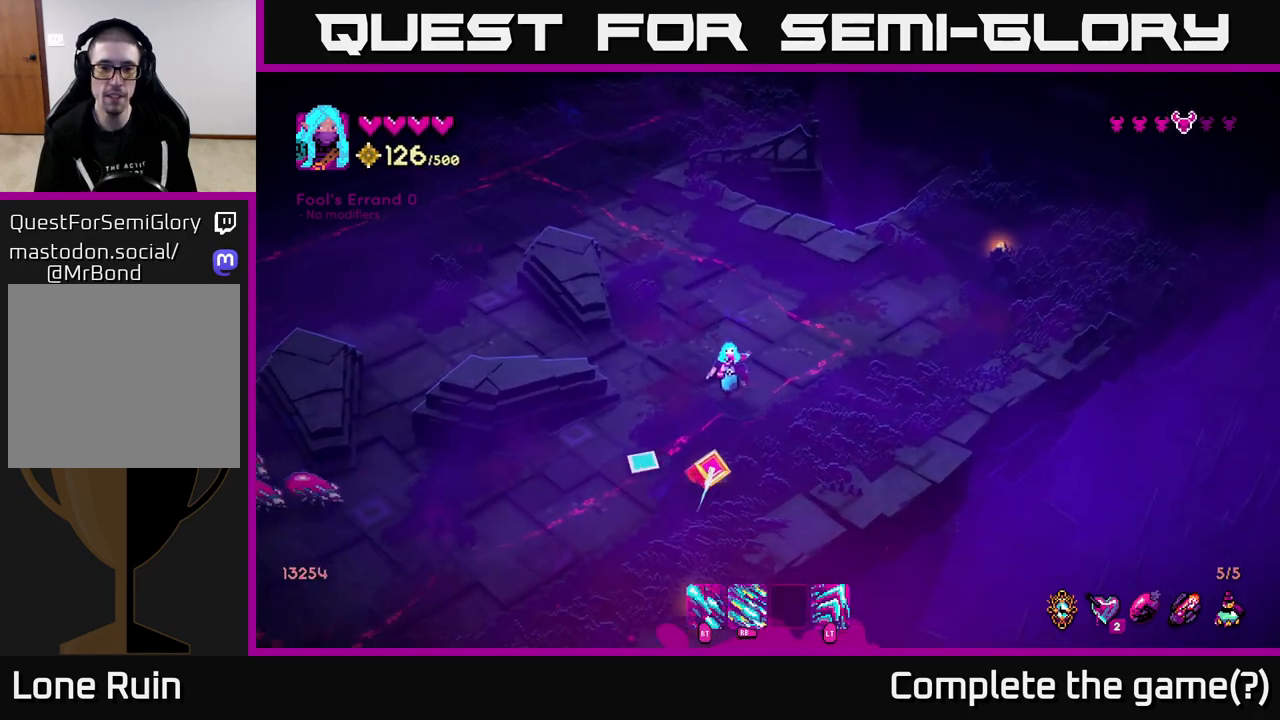
{"buttons": ["R2"], "left_stick": "up-right", "right_stick": "left", "events": [[167, "right_stick", "left"], [200, "left_stick", "right"], [267, "left_stick", "up-right"], [400, "R2", "down"]]}
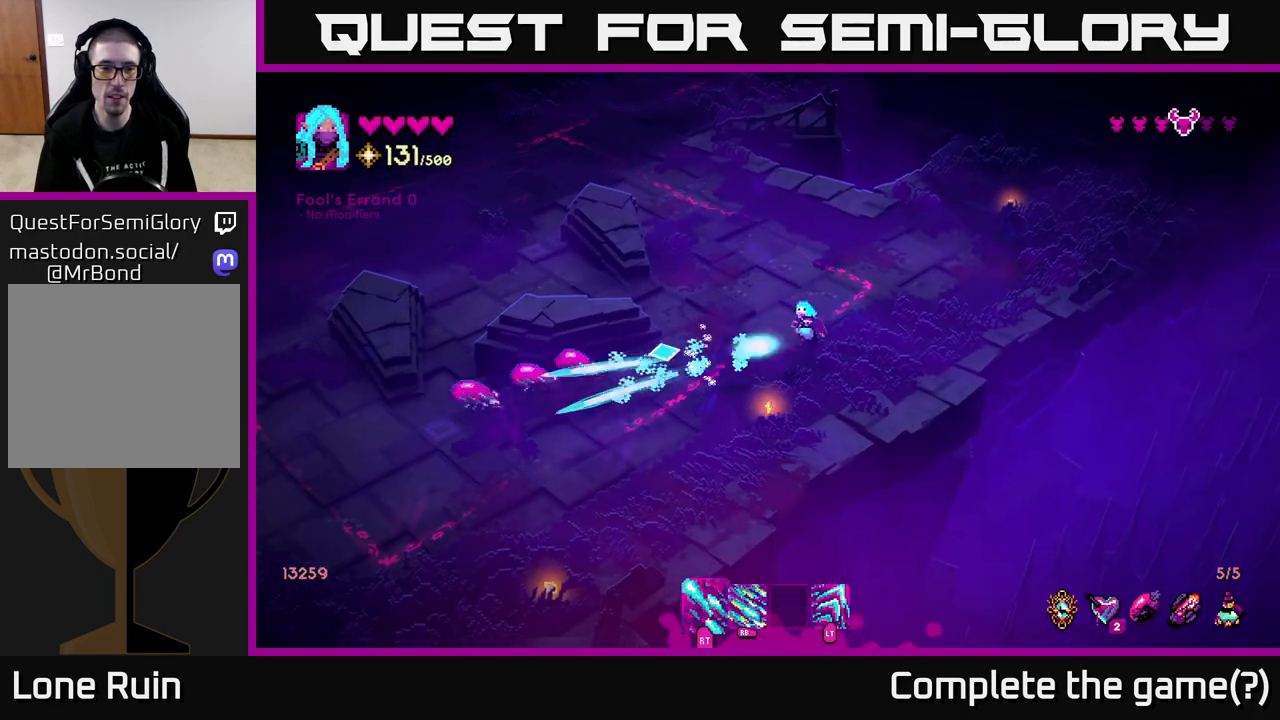
{"buttons": ["R2"], "left_stick": "up-right", "right_stick": "left", "events": []}
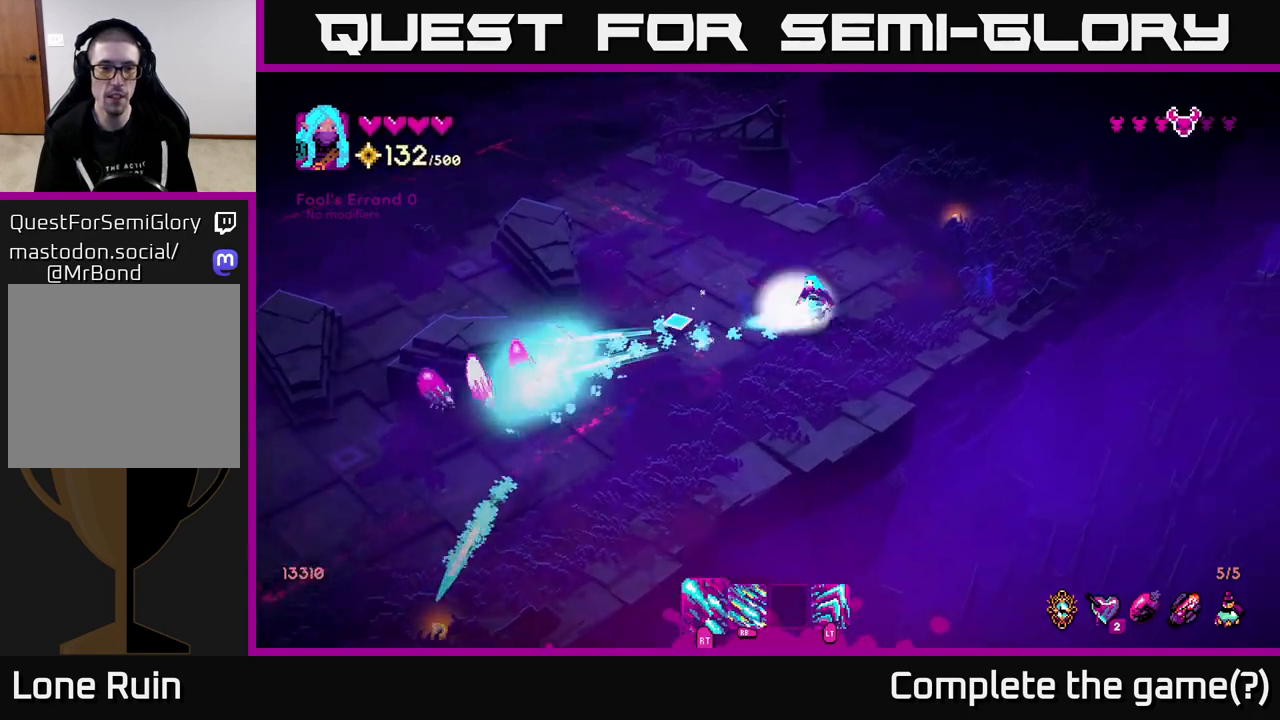
{"buttons": [], "left_stick": "up-right", "right_stick": "center", "events": [[150, "R2", "up"], [450, "right_stick", "up"], [500, "right_stick", "center"]]}
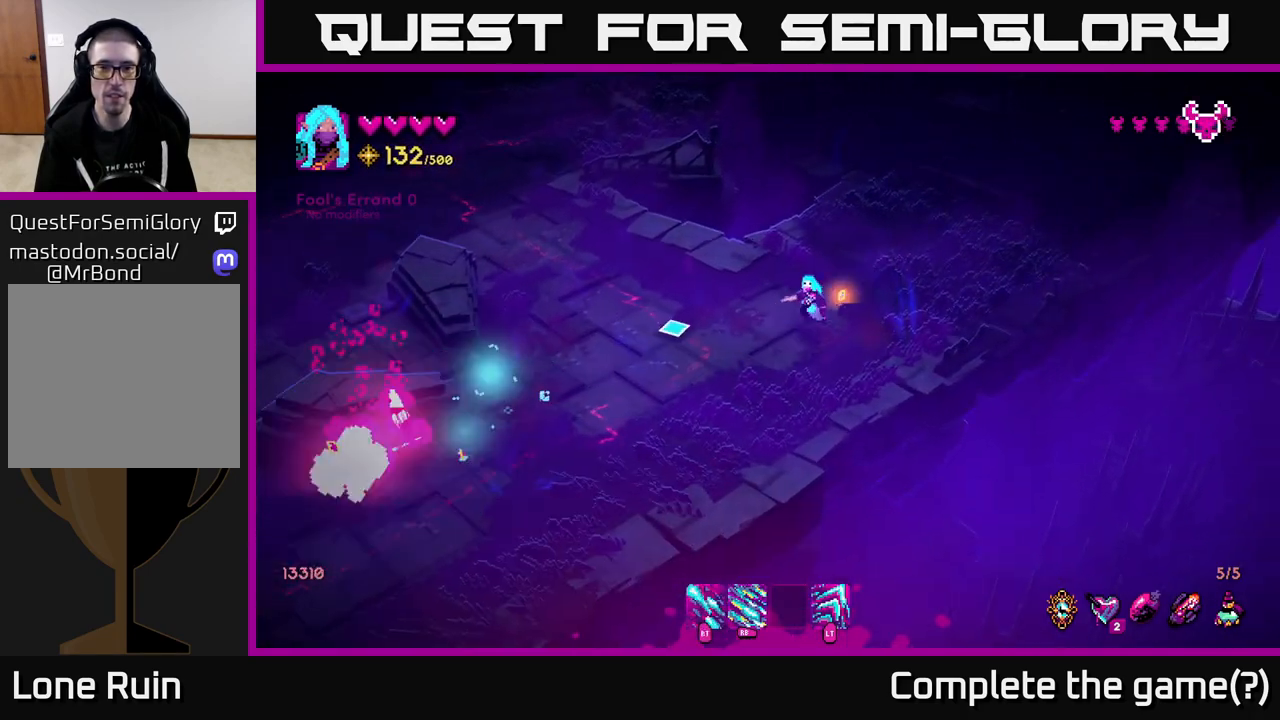
{"buttons": [], "left_stick": "down-left", "right_stick": "down-left", "events": [[217, "right_stick", "down-left"], [300, "left_stick", "left"], [400, "left_stick", "down-left"]]}
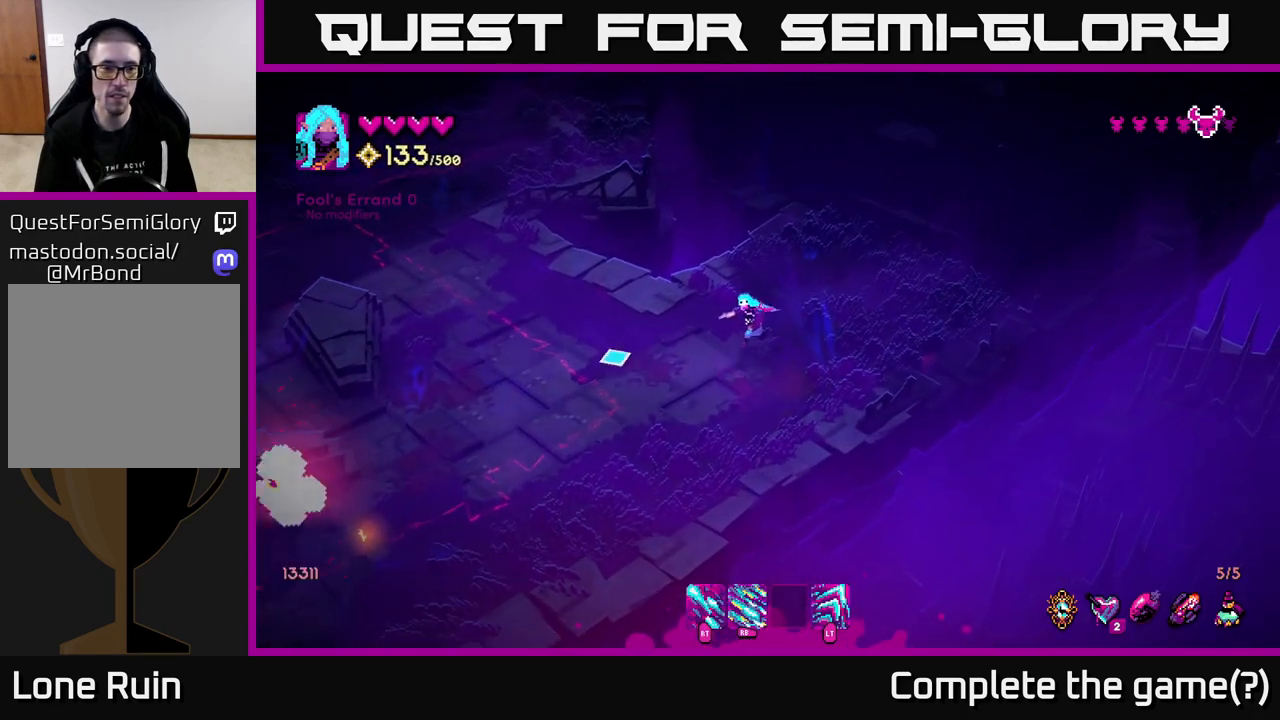
{"buttons": [], "left_stick": "down-left", "right_stick": "left", "events": [[33, "right_stick", "left"]]}
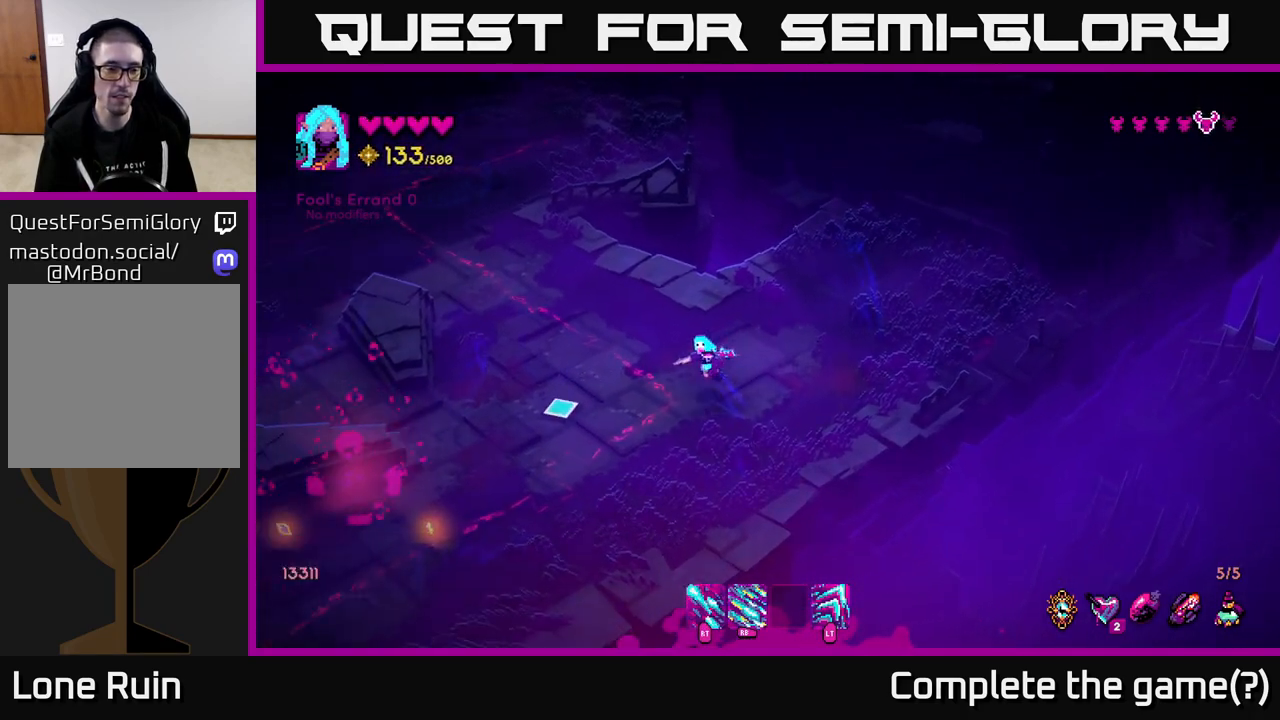
{"buttons": [], "left_stick": "down-left", "right_stick": "left", "events": []}
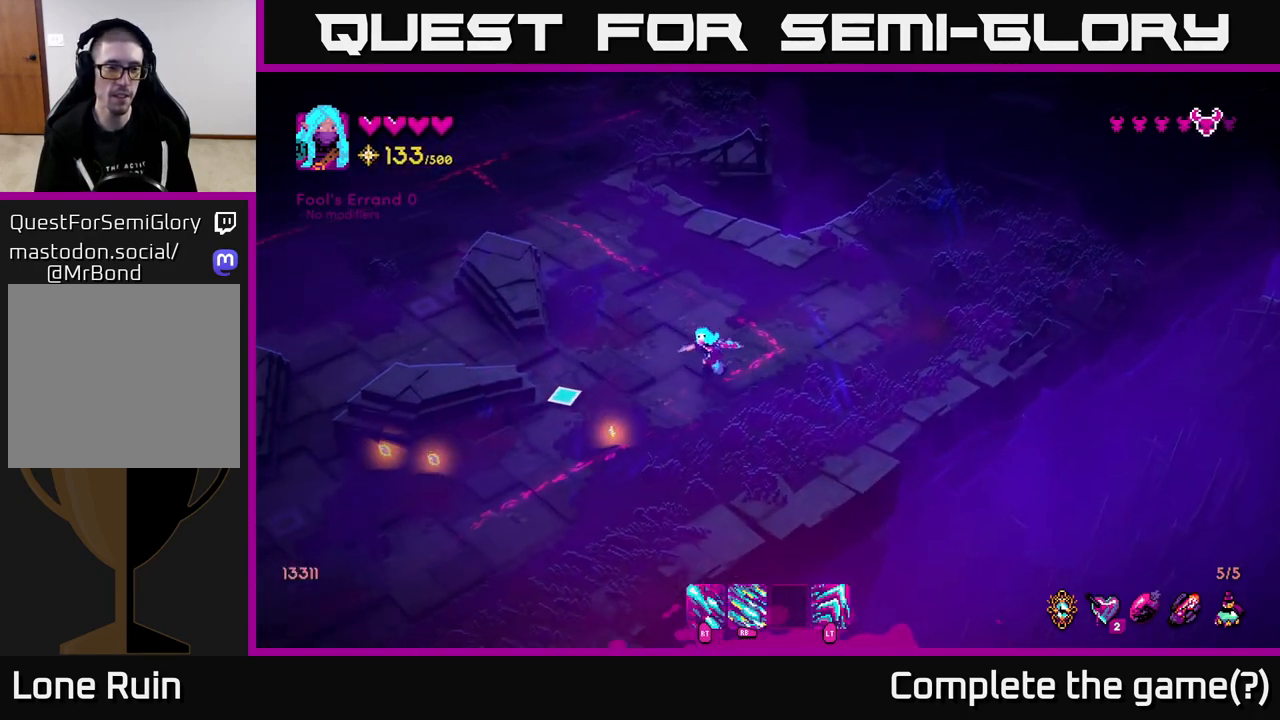
{"buttons": ["R1"], "left_stick": "down", "right_stick": "up", "events": [[383, "right_stick", "up"], [400, "R1", "down"], [417, "left_stick", "down"]]}
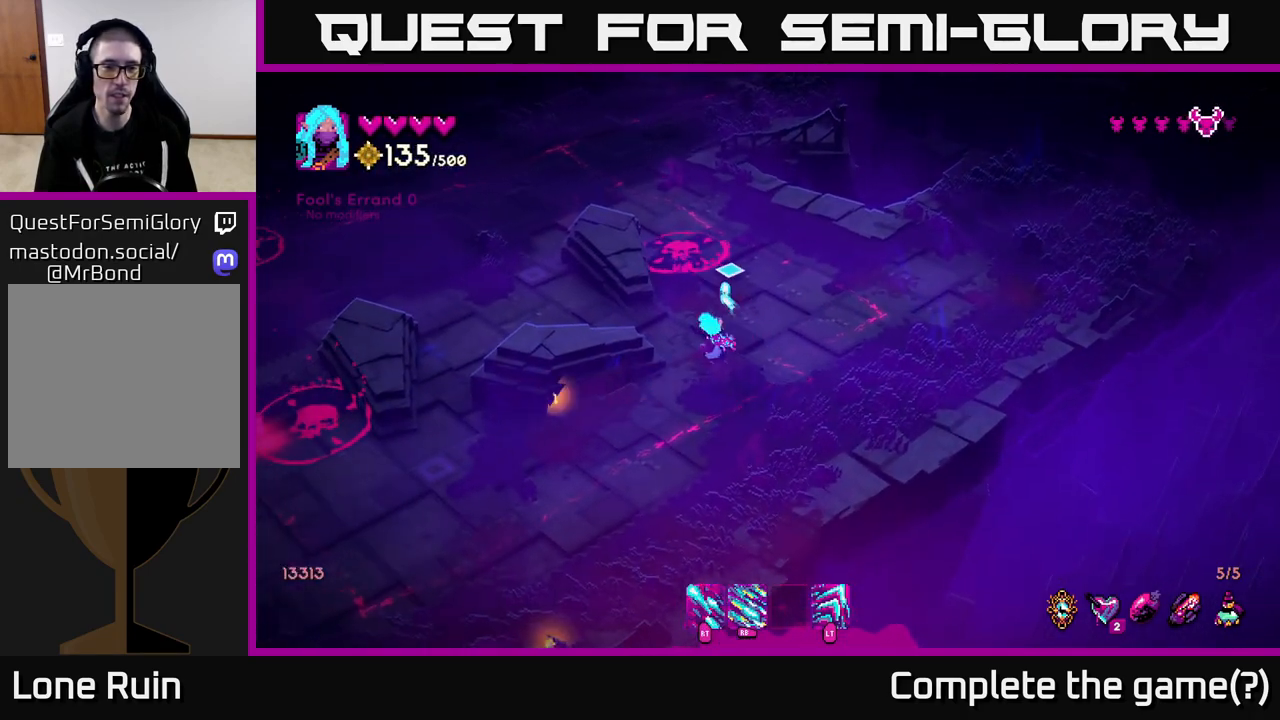
{"buttons": ["R1"], "left_stick": "down", "right_stick": "up", "events": [[200, "left_stick", "down-right"], [417, "left_stick", "down"]]}
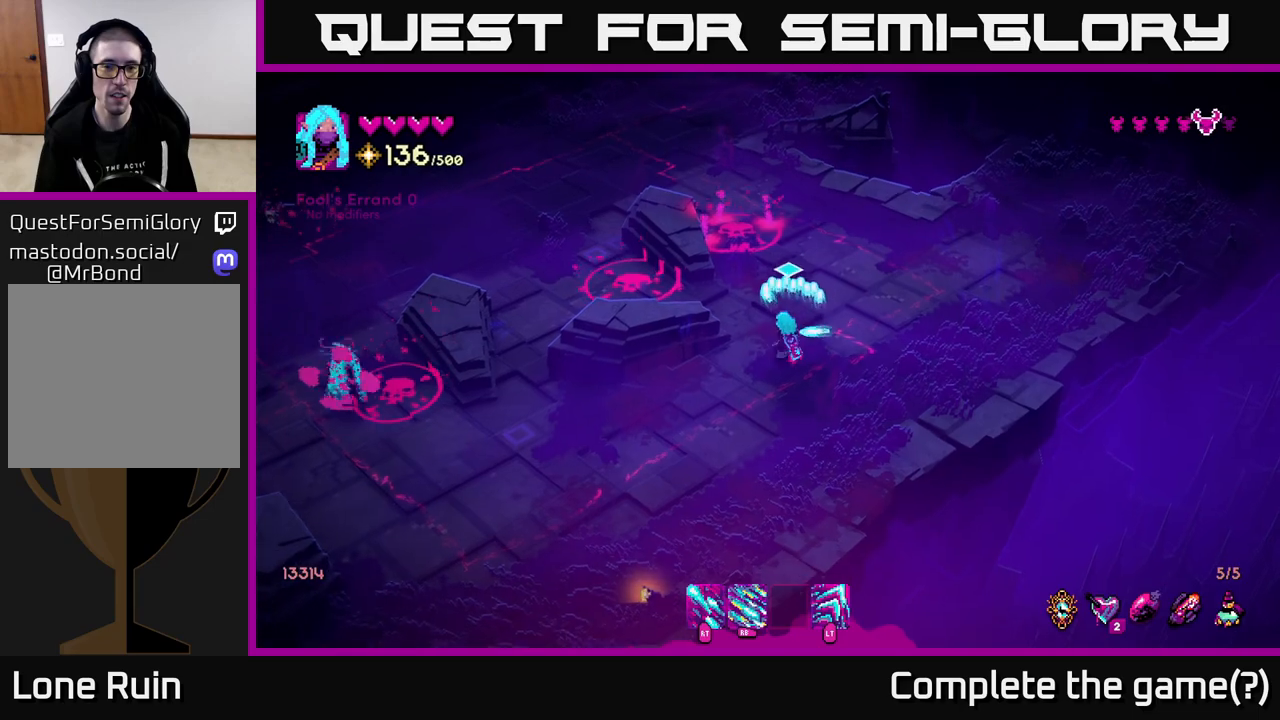
{"buttons": [], "left_stick": "down-left", "right_stick": "up", "events": [[50, "left_stick", "down-left"], [367, "R1", "up"]]}